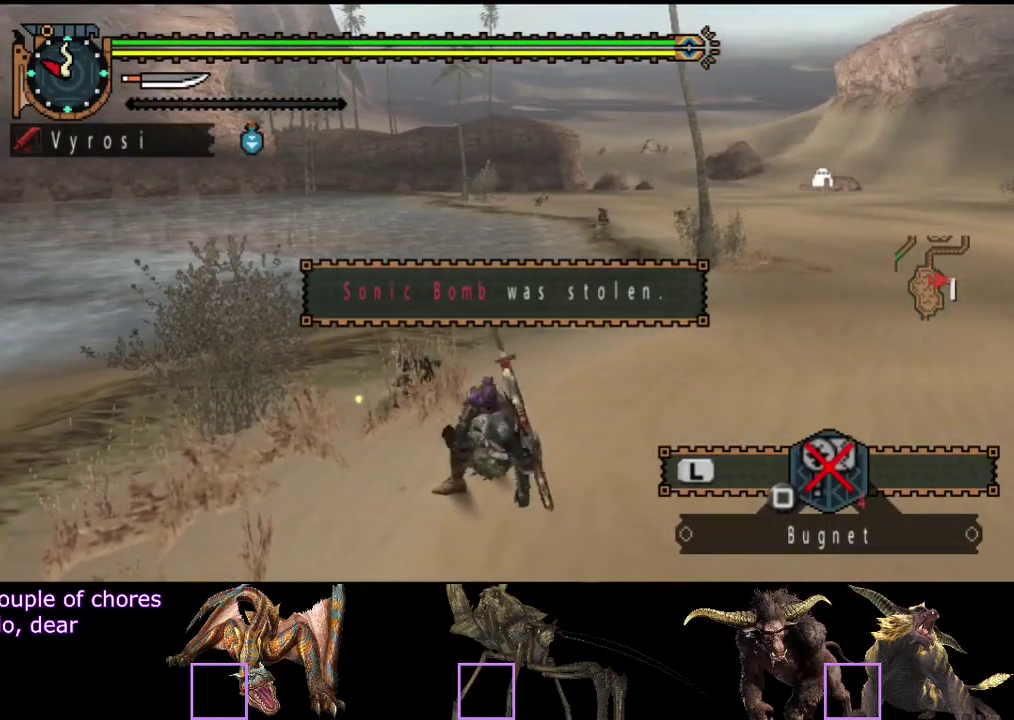
Gameplay with a controller (PlayStation layout); each line is a JSON object with the inputs held at the frame after it. "events" lists button and stick changes between this image and that frame as [ms after this image, input, new state], when the widget could be followed in between. Not read: L3 R3.
{"buttons": ["R2"], "left_stick": "up", "right_stick": "center", "events": [[183, "TRIANGLE", "down"], [217, "CIRCLE", "down"], [283, "TRIANGLE", "up"], [350, "left_stick", "up"], [383, "TRIANGLE", "down"], [450, "TRIANGLE", "up"], [483, "CIRCLE", "up"]]}
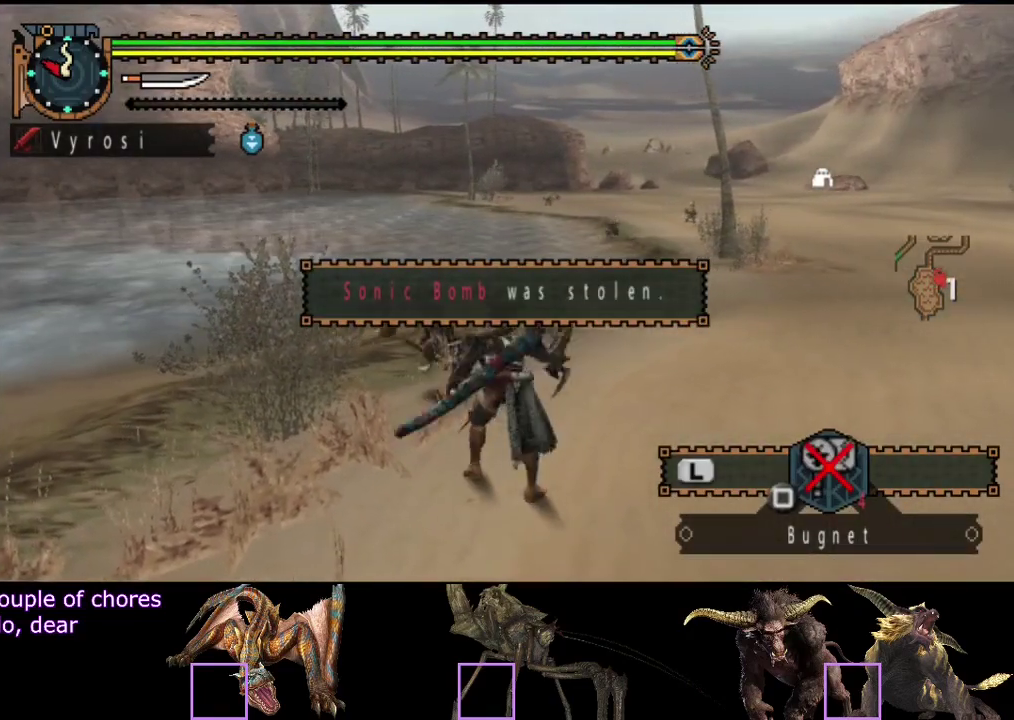
{"buttons": [], "left_stick": "up", "right_stick": "center", "events": [[50, "CIRCLE", "down"], [50, "TRIANGLE", "down"], [117, "CIRCLE", "up"], [117, "TRIANGLE", "up"], [183, "CIRCLE", "down"], [183, "TRIANGLE", "down"], [233, "TRIANGLE", "up"], [283, "CIRCLE", "up"], [283, "R2", "up"]]}
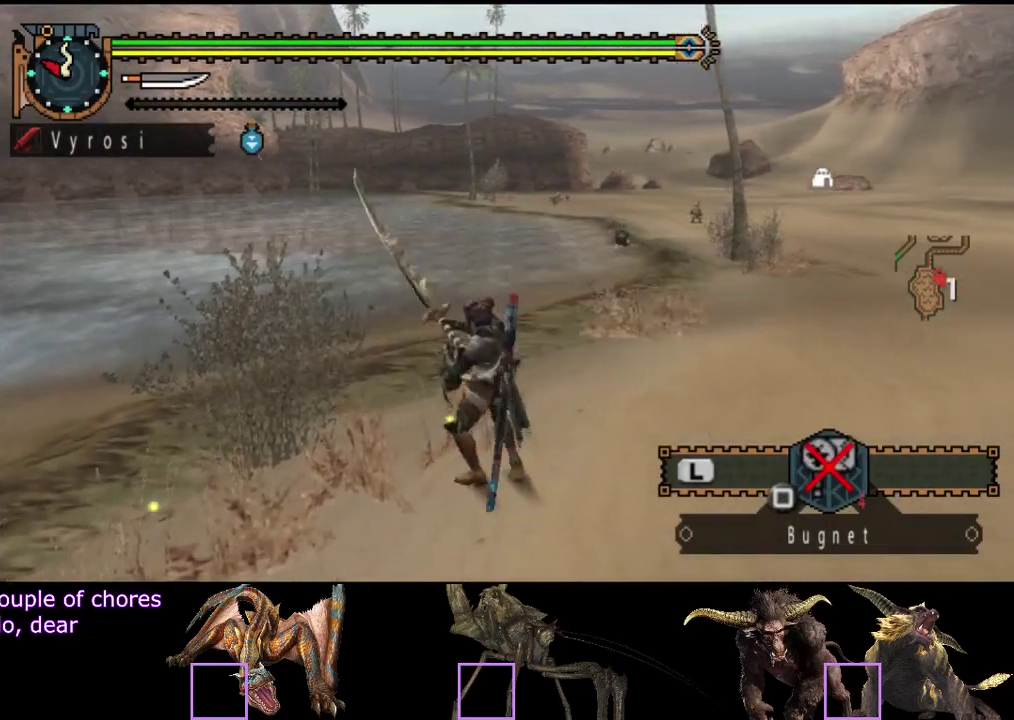
{"buttons": [], "left_stick": "center", "right_stick": "center", "events": [[200, "left_stick", "center"]]}
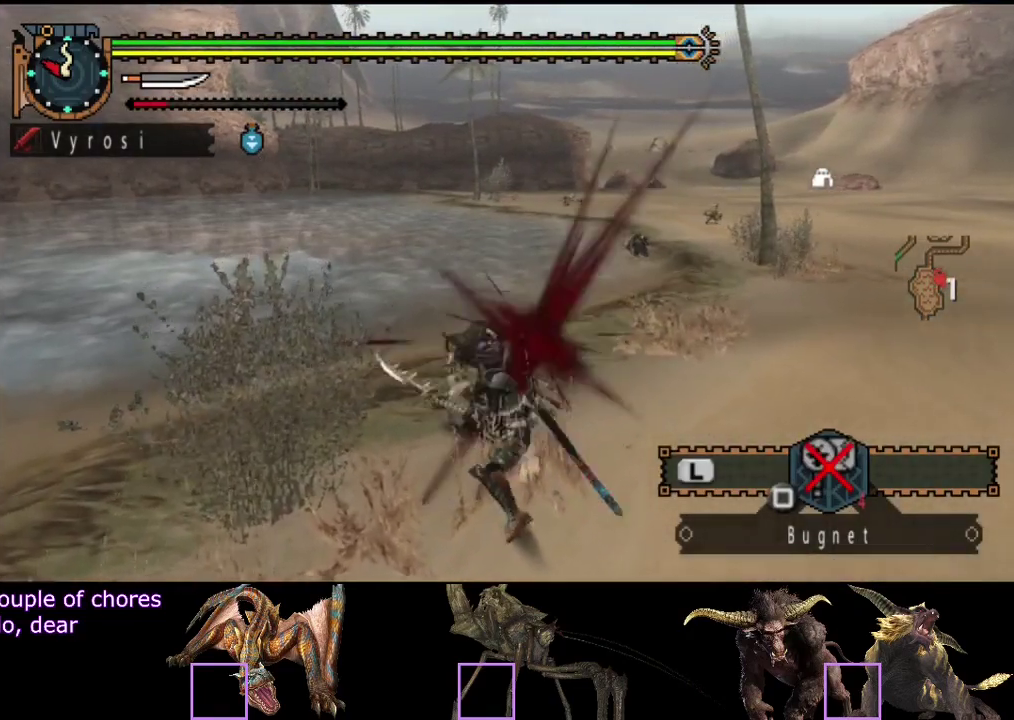
{"buttons": ["TRIANGLE"], "left_stick": "up", "right_stick": "center", "events": [[100, "TRIANGLE", "down"], [167, "TRIANGLE", "up"], [233, "TRIANGLE", "down"], [233, "left_stick", "up"], [300, "TRIANGLE", "up"], [367, "TRIANGLE", "down"], [433, "TRIANGLE", "up"], [500, "TRIANGLE", "down"]]}
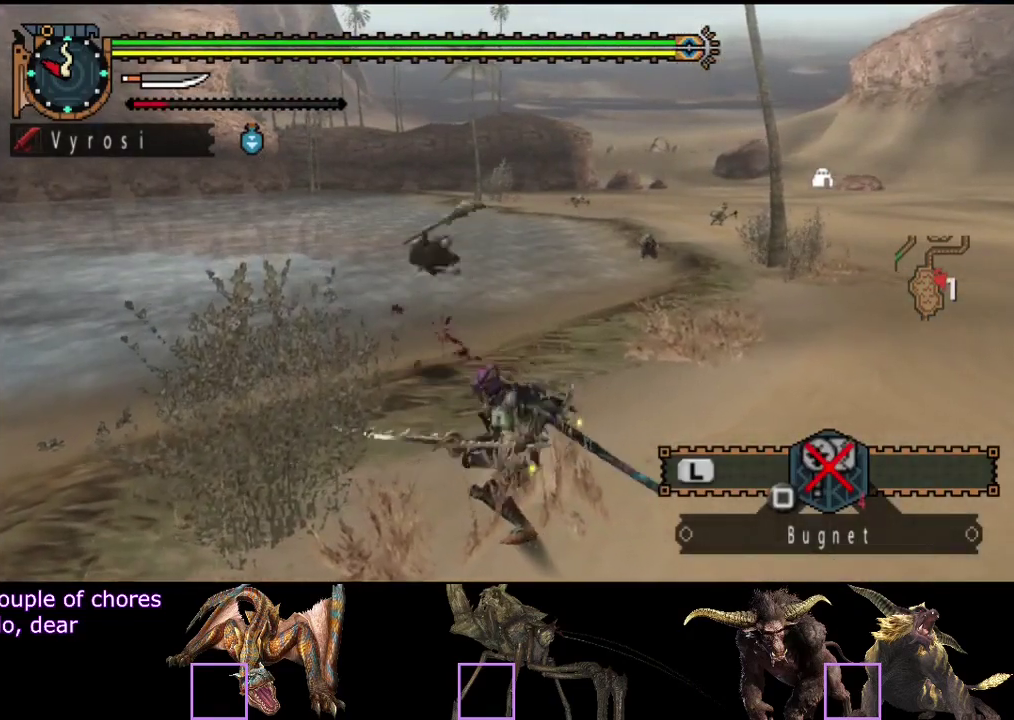
{"buttons": [], "left_stick": "up", "right_stick": "center", "events": [[100, "TRIANGLE", "up"]]}
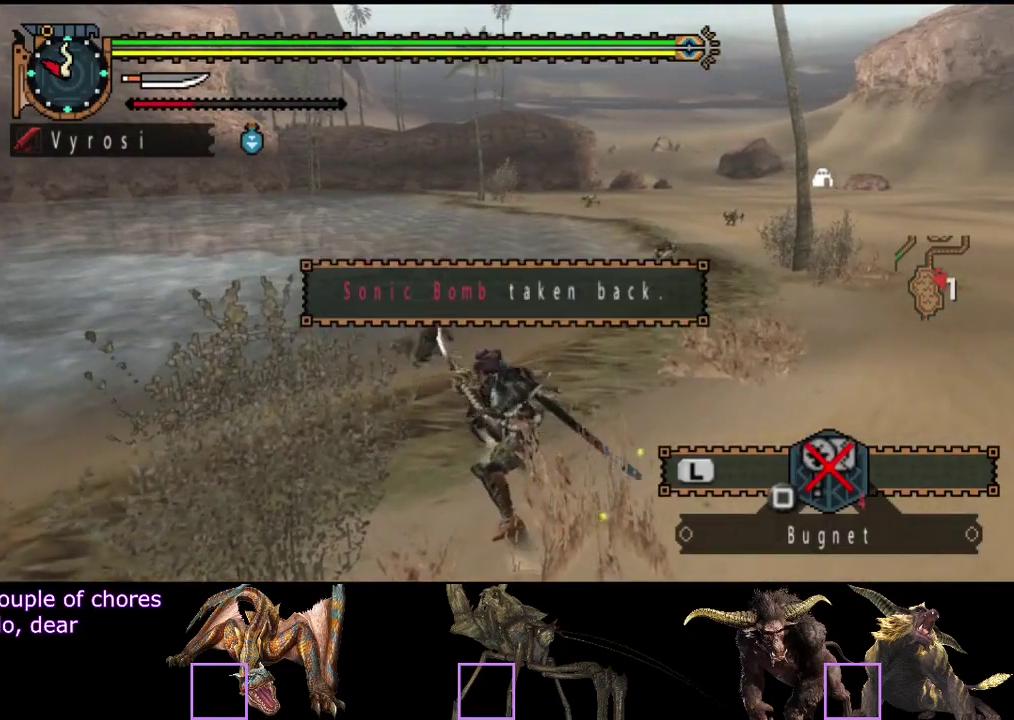
{"buttons": [], "left_stick": "center", "right_stick": "down-right"}
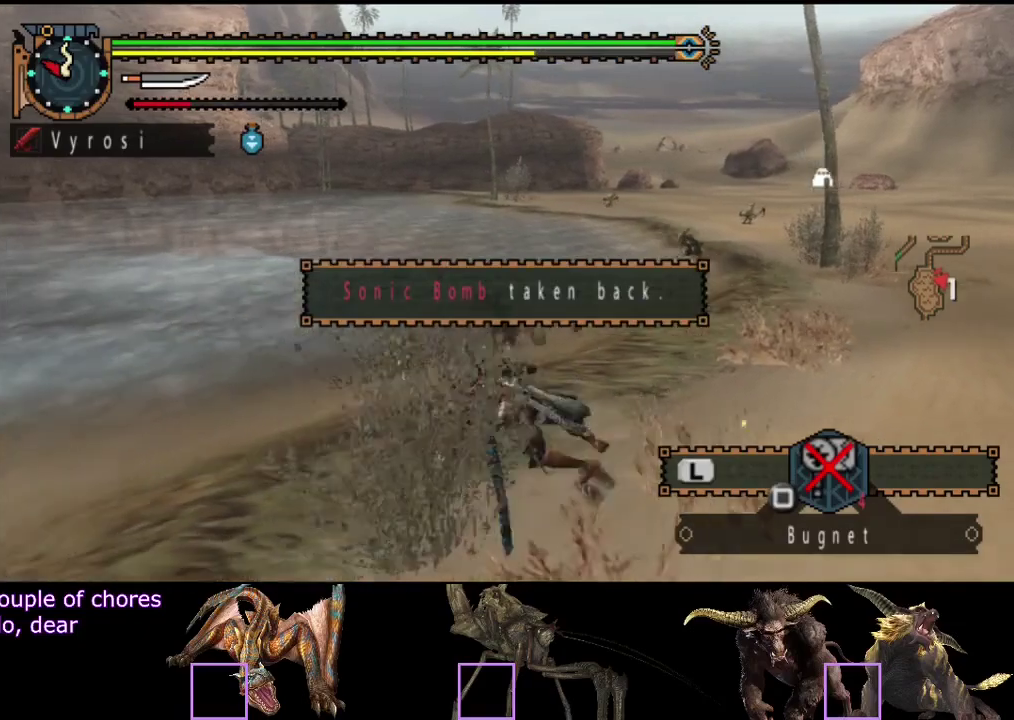
{"buttons": ["SQUARE"], "left_stick": "down-right", "right_stick": "center"}
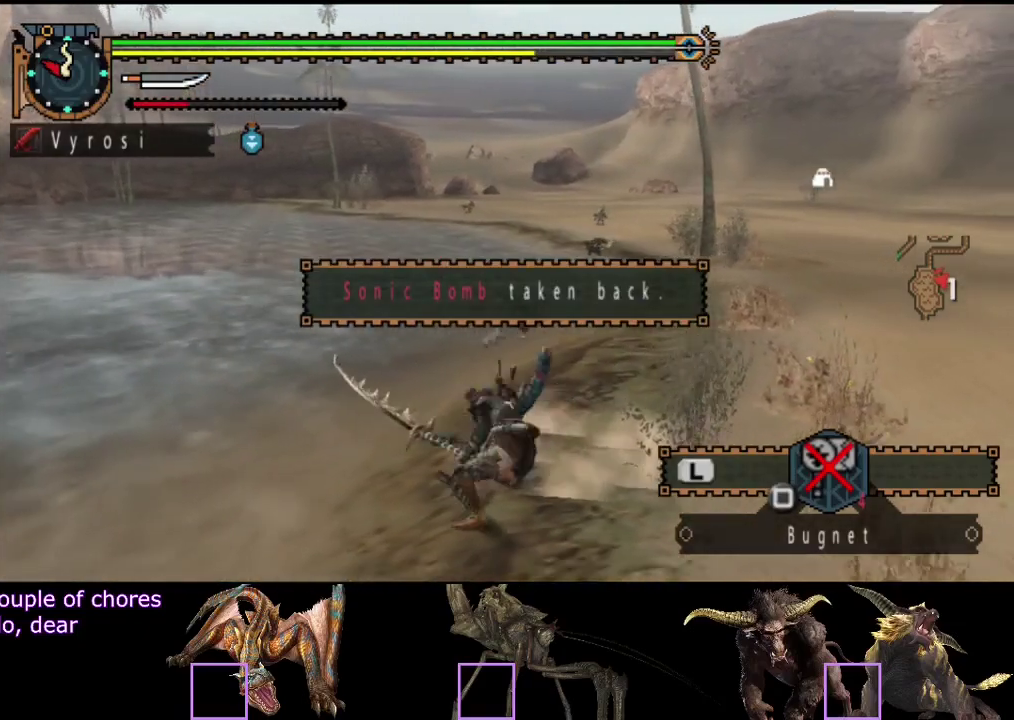
{"buttons": [], "left_stick": "right", "right_stick": "center", "events": [[67, "SQUARE", "up"], [133, "left_stick", "right"]]}
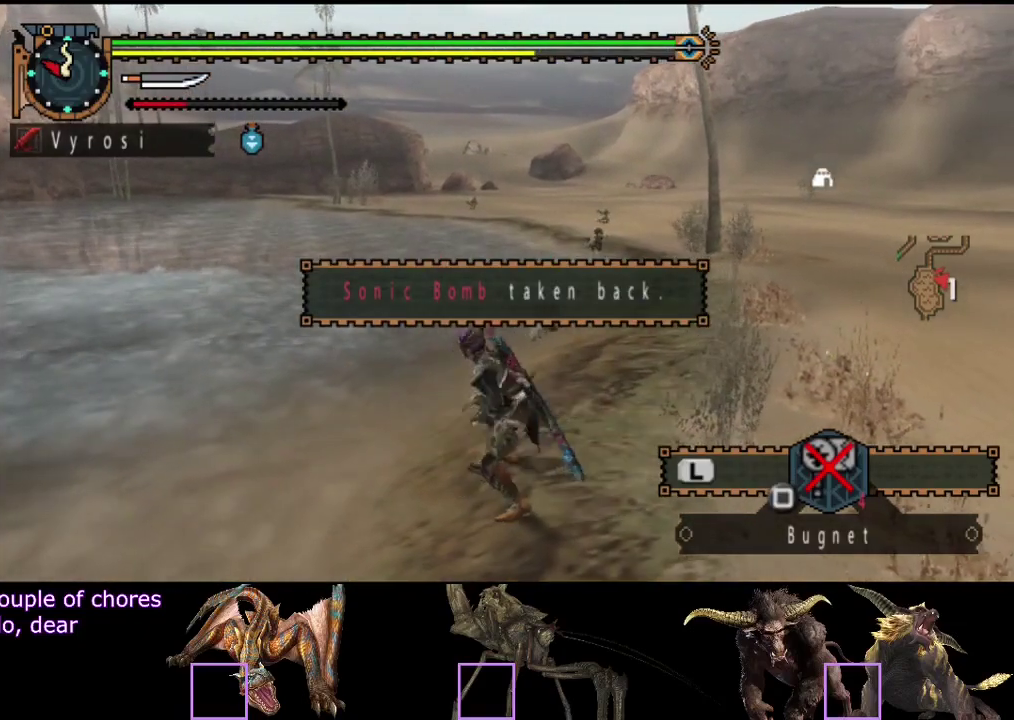
{"buttons": [], "left_stick": "right", "right_stick": "center", "events": [[100, "SQUARE", "down"], [167, "SQUARE", "up"], [367, "SQUARE", "down"], [467, "SQUARE", "up"]]}
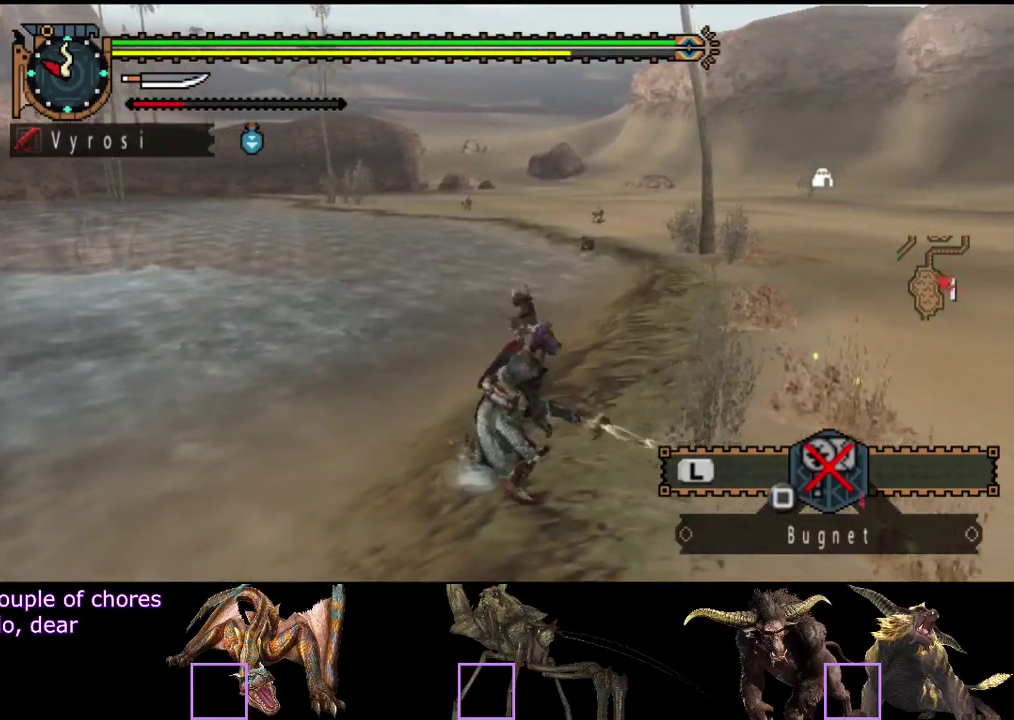
{"buttons": ["R2"], "left_stick": "right", "right_stick": "center", "events": [[450, "R2", "down"]]}
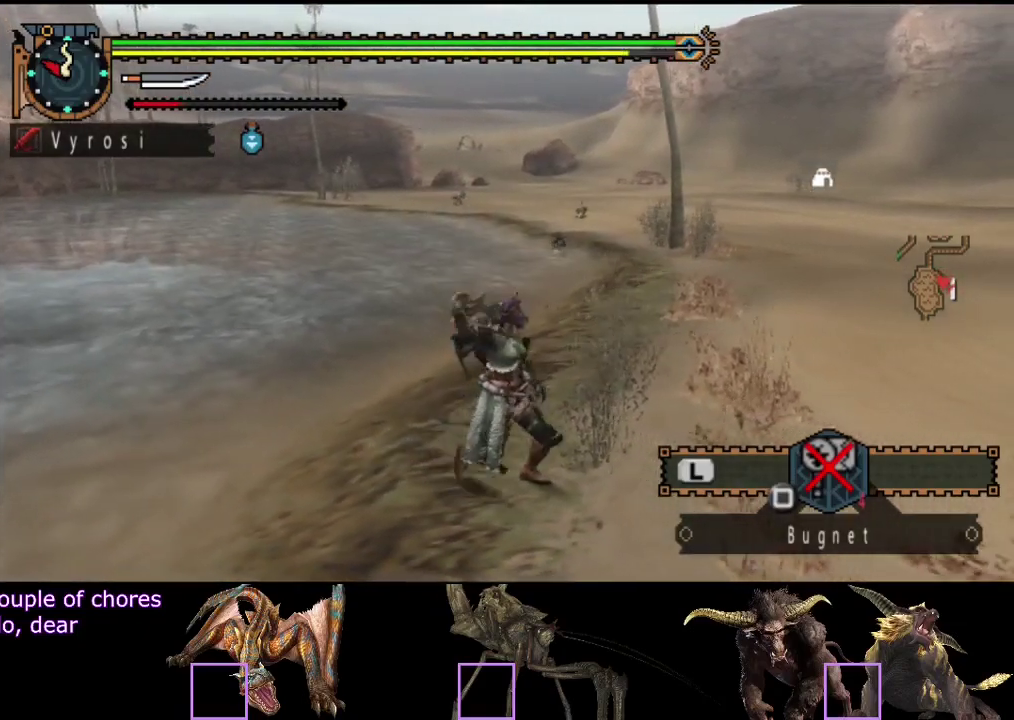
{"buttons": ["R2"], "left_stick": "right", "right_stick": "center", "events": [[83, "SQUARE", "down"], [183, "SQUARE", "up"], [383, "SQUARE", "down"], [450, "SQUARE", "up"]]}
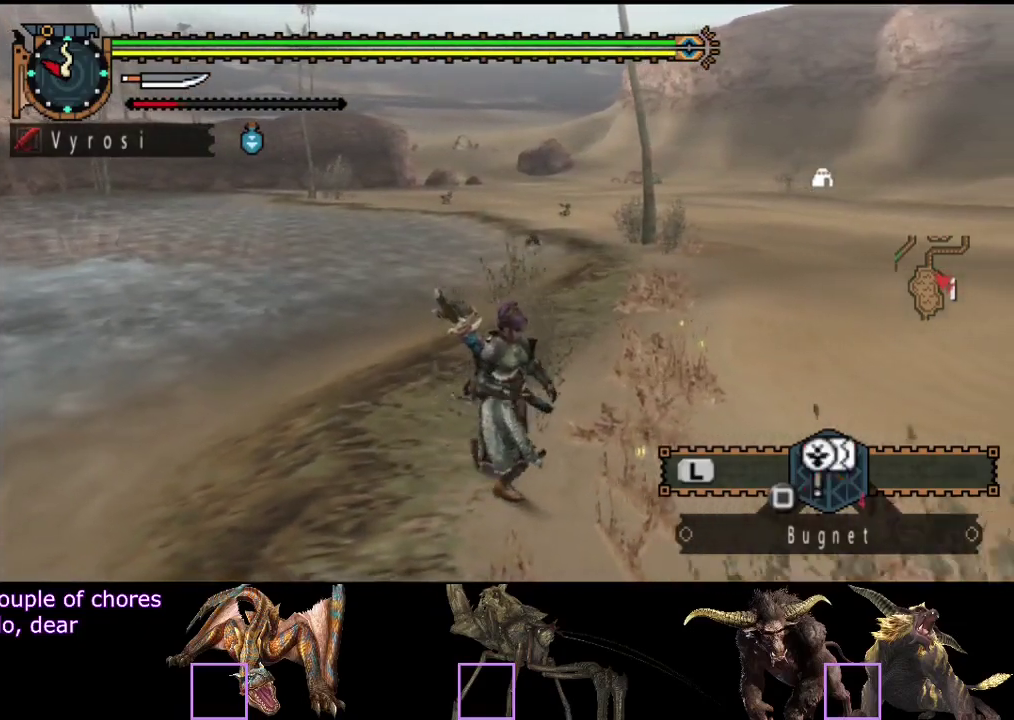
{"buttons": [], "left_stick": "center", "right_stick": "center", "events": [[17, "SQUARE", "down"], [117, "left_stick", "center"], [200, "SQUARE", "up"], [267, "SQUARE", "down"], [367, "SQUARE", "up"], [467, "R2", "up"]]}
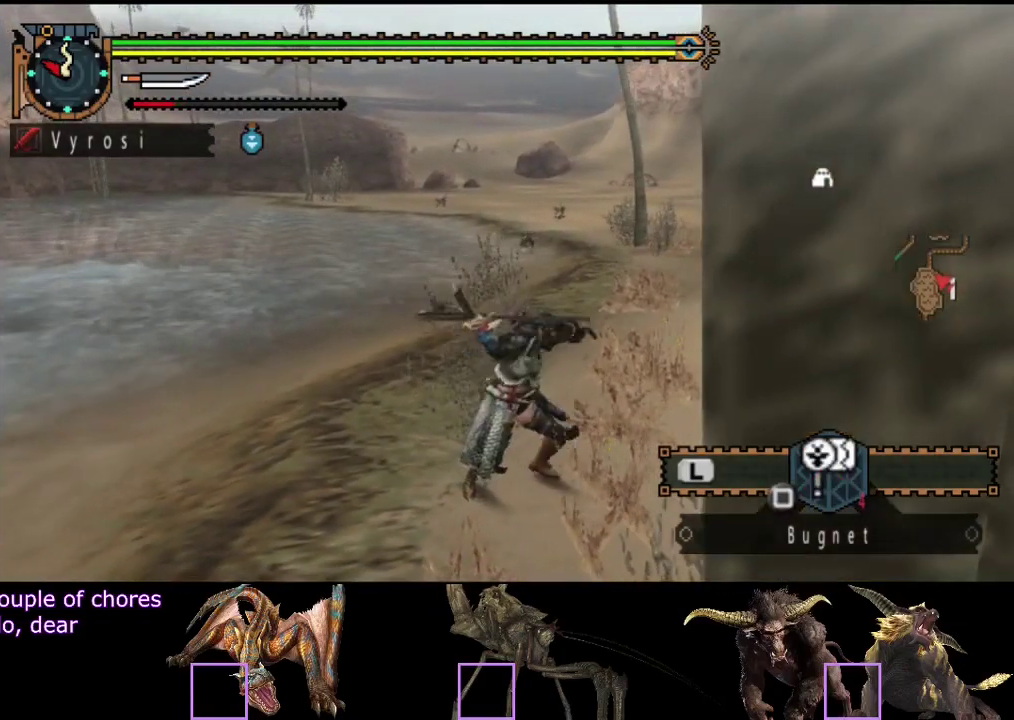
{"buttons": [], "left_stick": "center", "right_stick": "center", "events": [[67, "right_stick", "right"], [167, "right_stick", "center"]]}
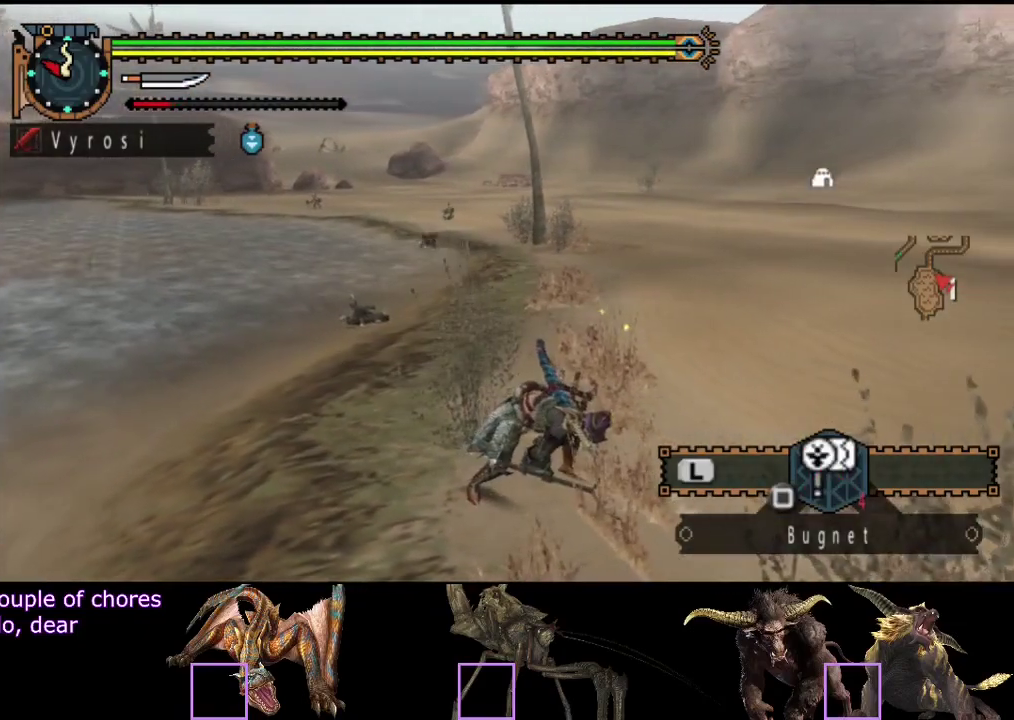
{"buttons": [], "left_stick": "center", "right_stick": "center", "events": []}
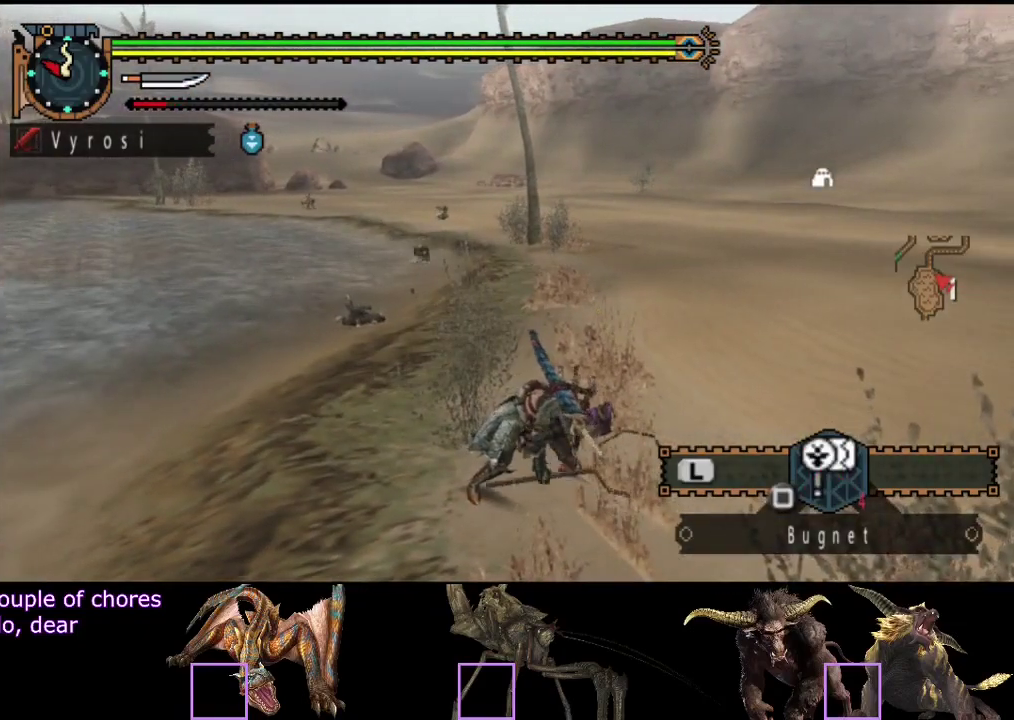
{"buttons": [], "left_stick": "center", "right_stick": "center", "events": []}
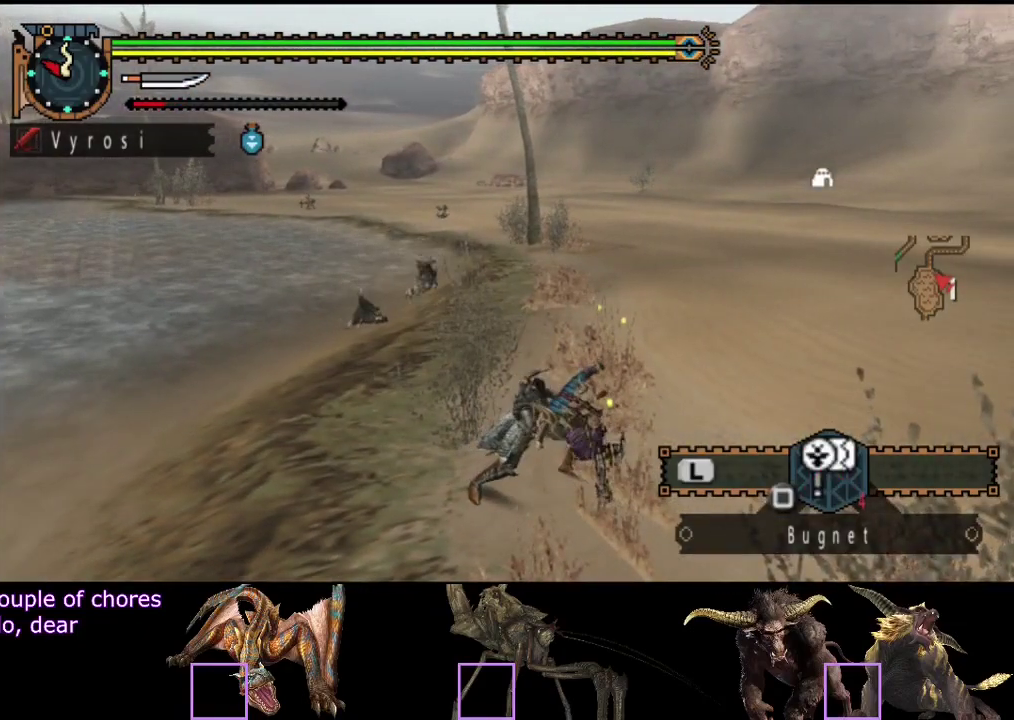
{"buttons": ["CIRCLE", "TRIANGLE", "R2"], "left_stick": "up", "right_stick": "center", "events": [[450, "R2", "down"], [483, "CIRCLE", "down"], [483, "TRIANGLE", "down"], [483, "left_stick", "up"]]}
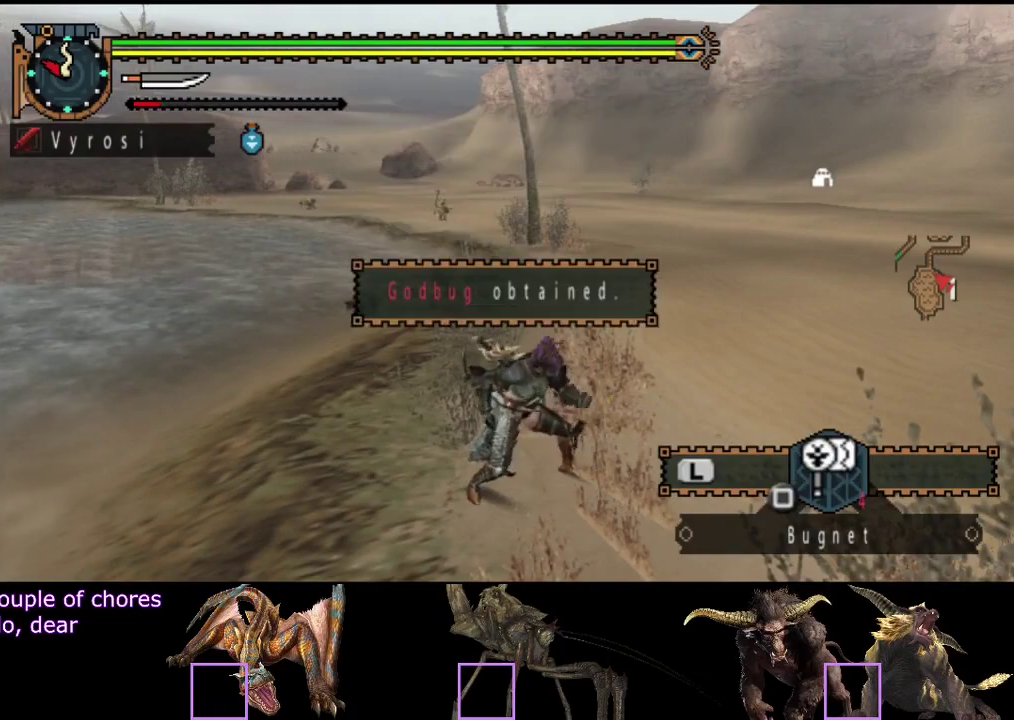
{"buttons": ["CIRCLE", "TRIANGLE", "R2"], "left_stick": "up", "right_stick": "center", "events": [[67, "TRIANGLE", "up"], [100, "CIRCLE", "up"], [167, "TRIANGLE", "down"], [200, "CIRCLE", "down"], [283, "TRIANGLE", "up"], [333, "TRIANGLE", "down"], [433, "TRIANGLE", "up"], [500, "TRIANGLE", "down"]]}
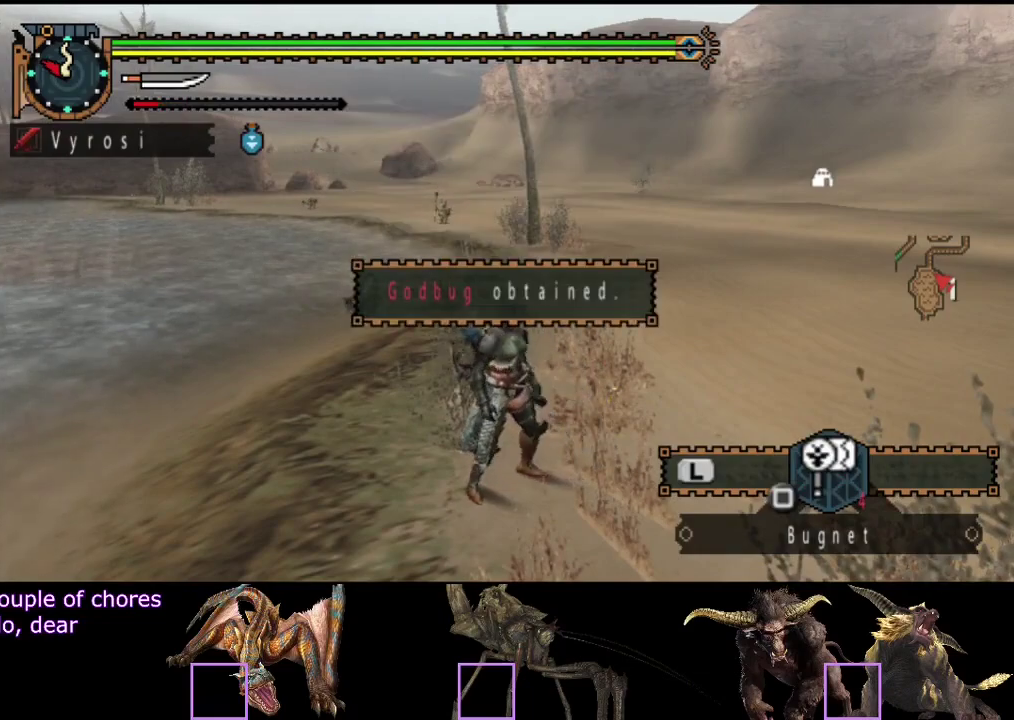
{"buttons": [], "left_stick": "center", "right_stick": "center", "events": [[67, "TRIANGLE", "up"], [100, "CIRCLE", "up"], [167, "CIRCLE", "down"], [267, "TRIANGLE", "down"], [333, "CIRCLE", "up"], [333, "TRIANGLE", "up"], [367, "R2", "up"], [367, "left_stick", "center"]]}
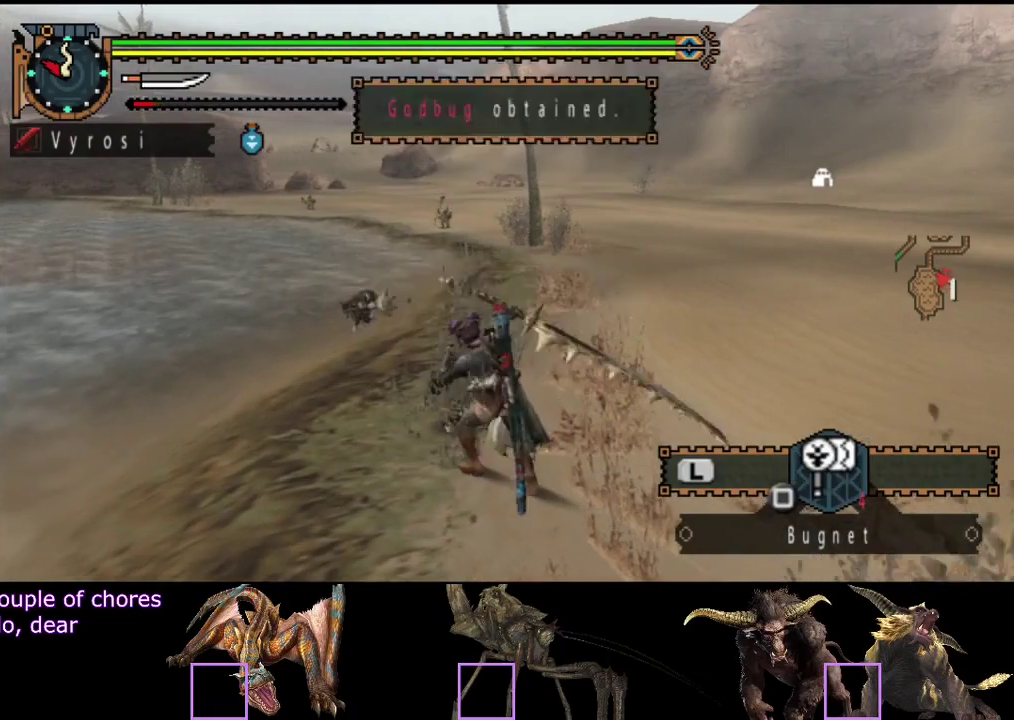
{"buttons": [], "left_stick": "center", "right_stick": "center", "events": [[133, "right_stick", "left"], [250, "right_stick", "center"]]}
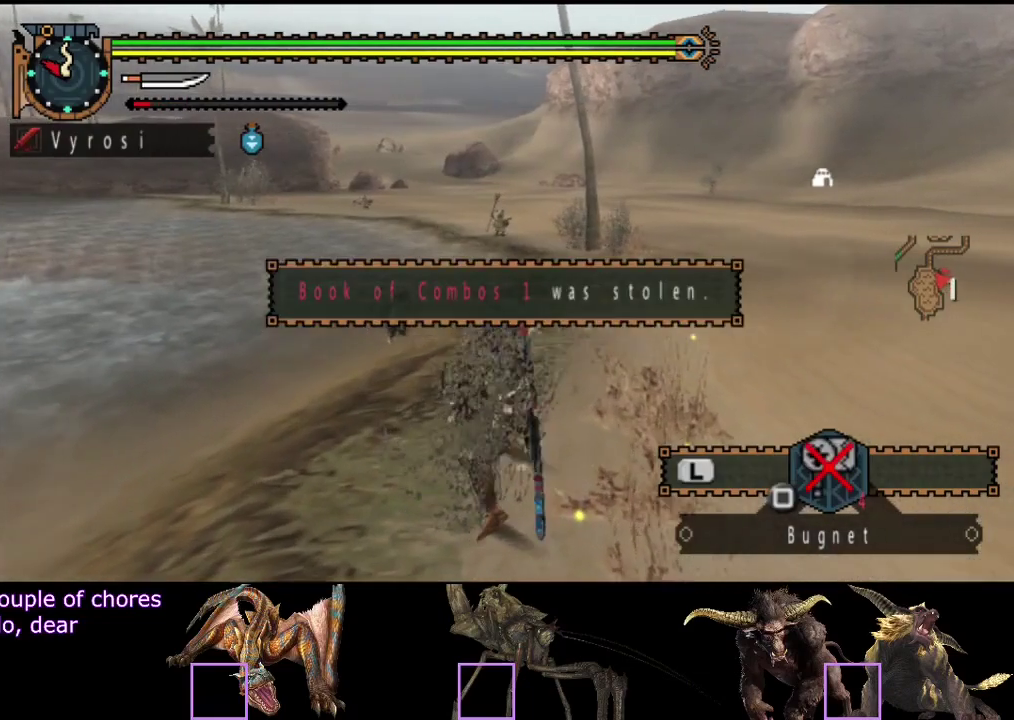
{"buttons": ["TRIANGLE"], "left_stick": "center", "right_stick": "center", "events": [[17, "TRIANGLE", "down"], [83, "TRIANGLE", "up"], [150, "TRIANGLE", "down"], [217, "TRIANGLE", "up"], [283, "TRIANGLE", "down"], [350, "TRIANGLE", "up"], [450, "TRIANGLE", "down"]]}
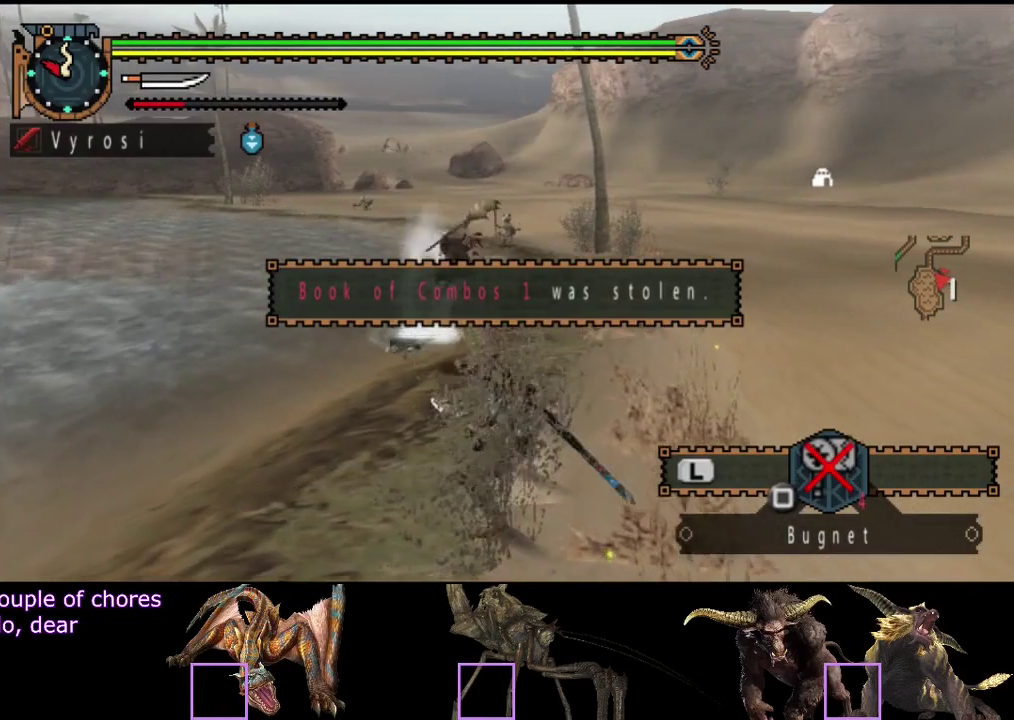
{"buttons": [], "left_stick": "center", "right_stick": "center", "events": [[17, "TRIANGLE", "up"], [83, "TRIANGLE", "down"], [183, "TRIANGLE", "up"]]}
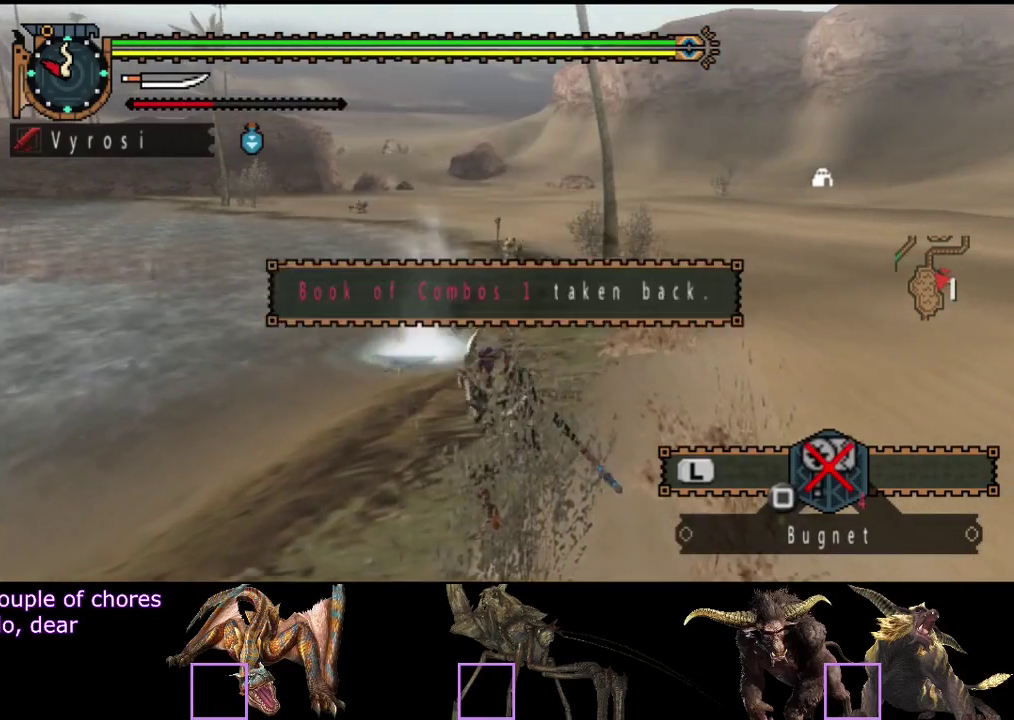
{"buttons": [], "left_stick": "center", "right_stick": "center", "events": []}
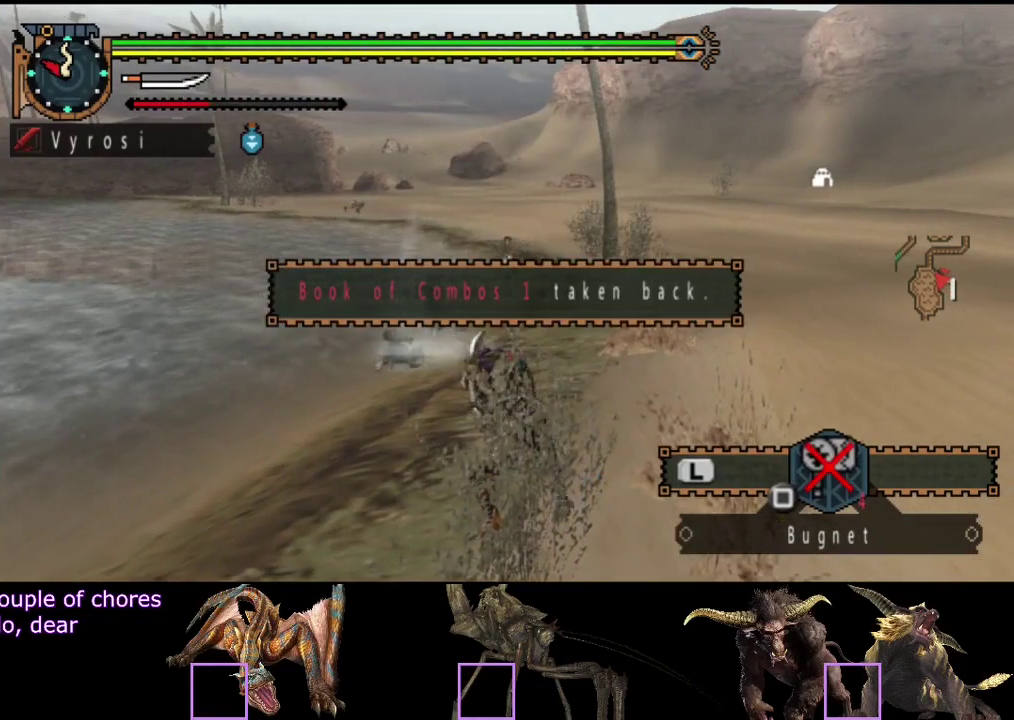
{"buttons": [], "left_stick": "center", "right_stick": "center", "events": []}
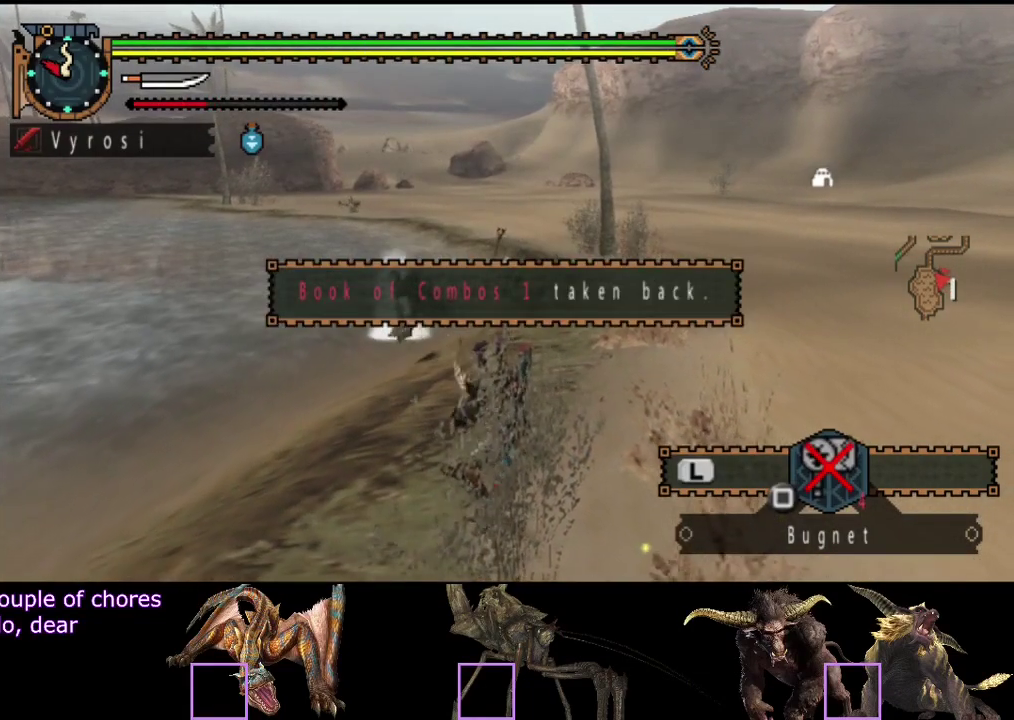
{"buttons": [], "left_stick": "up", "right_stick": "center", "events": [[500, "left_stick", "up"]]}
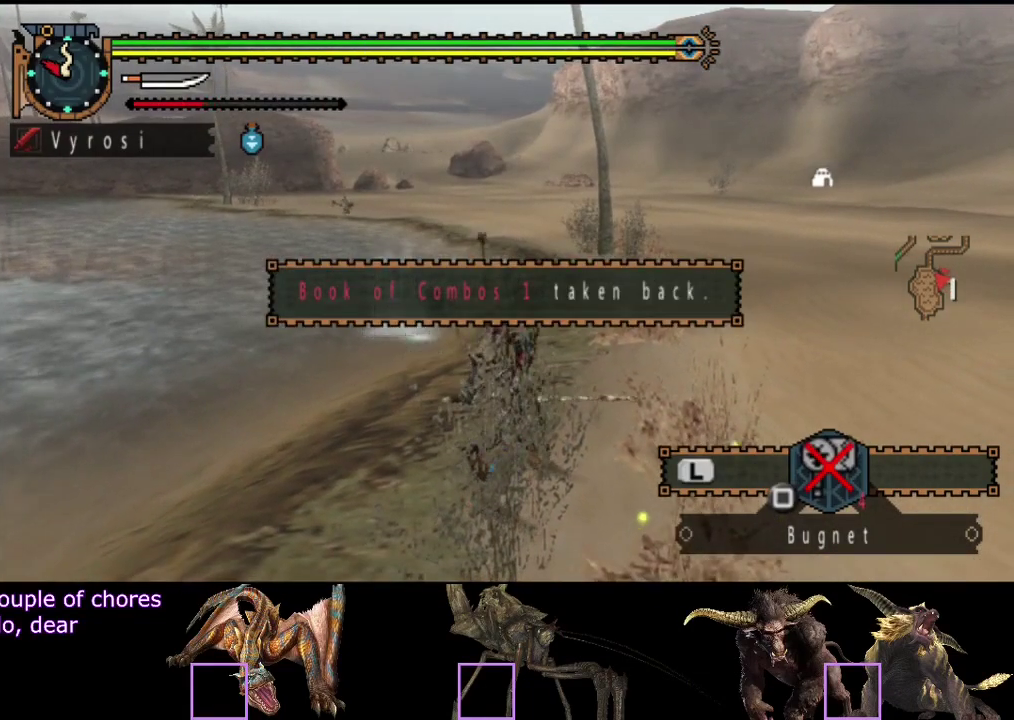
{"buttons": [], "left_stick": "up", "right_stick": "center", "events": []}
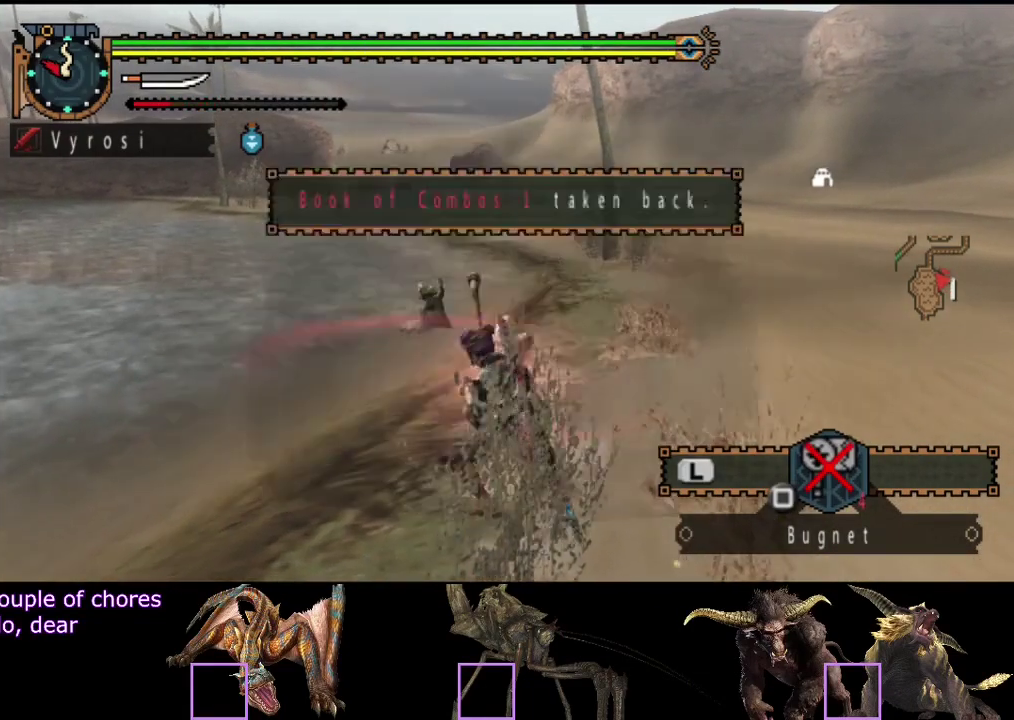
{"buttons": [], "left_stick": "center", "right_stick": "center", "events": [[100, "right_stick", "down-right"], [150, "right_stick", "center"], [300, "TRIANGLE", "down"], [367, "CIRCLE", "down"], [400, "TRIANGLE", "up"], [433, "CIRCLE", "up"], [433, "left_stick", "up-right"], [483, "left_stick", "center"]]}
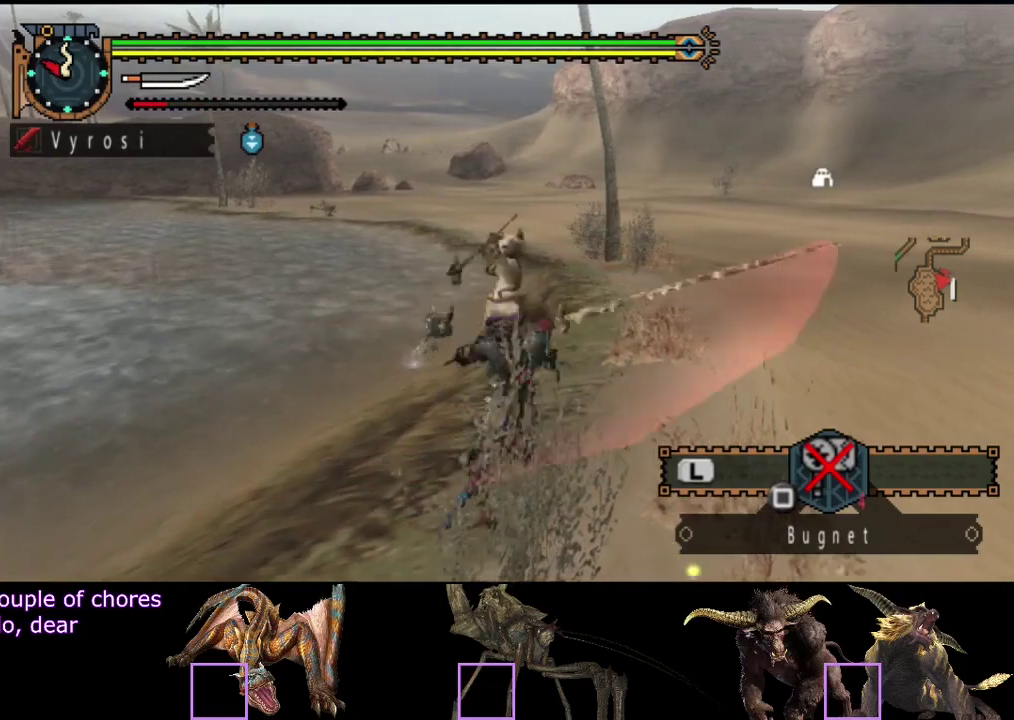
{"buttons": ["CIRCLE", "TRIANGLE"], "left_stick": "center", "right_stick": "center", "events": [[17, "CIRCLE", "down"], [17, "TRIANGLE", "down"], [117, "TRIANGLE", "up"], [183, "TRIANGLE", "down"], [250, "TRIANGLE", "up"], [283, "CIRCLE", "up"], [317, "TRIANGLE", "down"], [350, "CIRCLE", "down"]]}
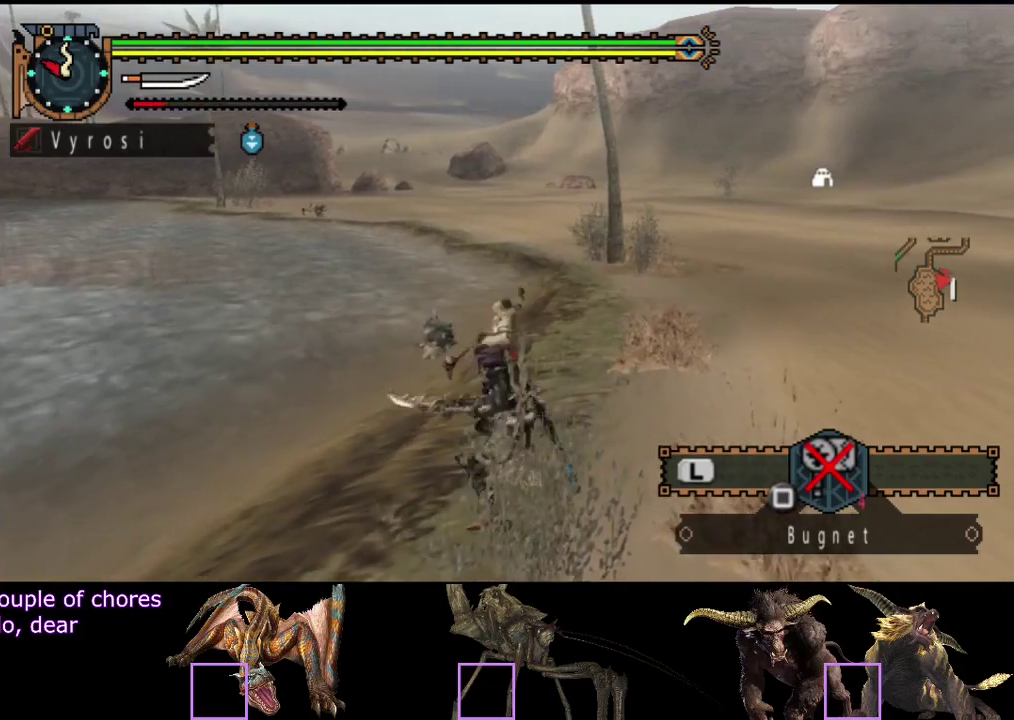
{"buttons": [], "left_stick": "center", "right_stick": "center", "events": [[17, "TRIANGLE", "up"], [50, "CIRCLE", "up"], [83, "TRIANGLE", "down"], [117, "CIRCLE", "down"], [183, "TRIANGLE", "up"], [250, "TRIANGLE", "down"], [350, "TRIANGLE", "up"], [383, "CIRCLE", "up"]]}
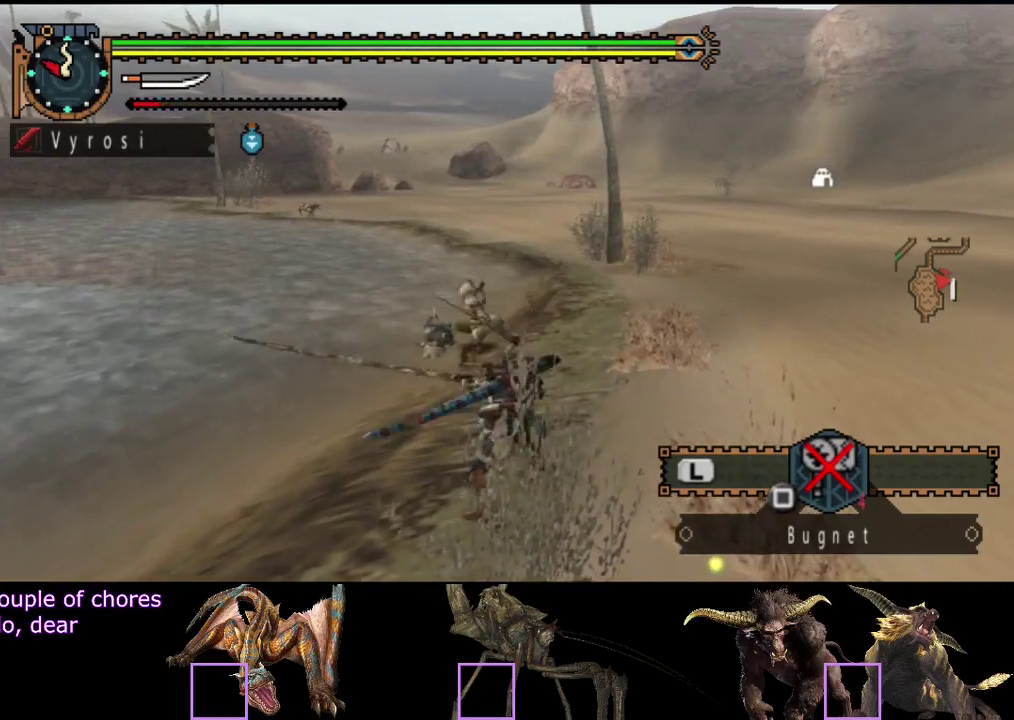
{"buttons": ["SQUARE"], "left_stick": "center", "right_stick": "center", "events": [[450, "SQUARE", "down"]]}